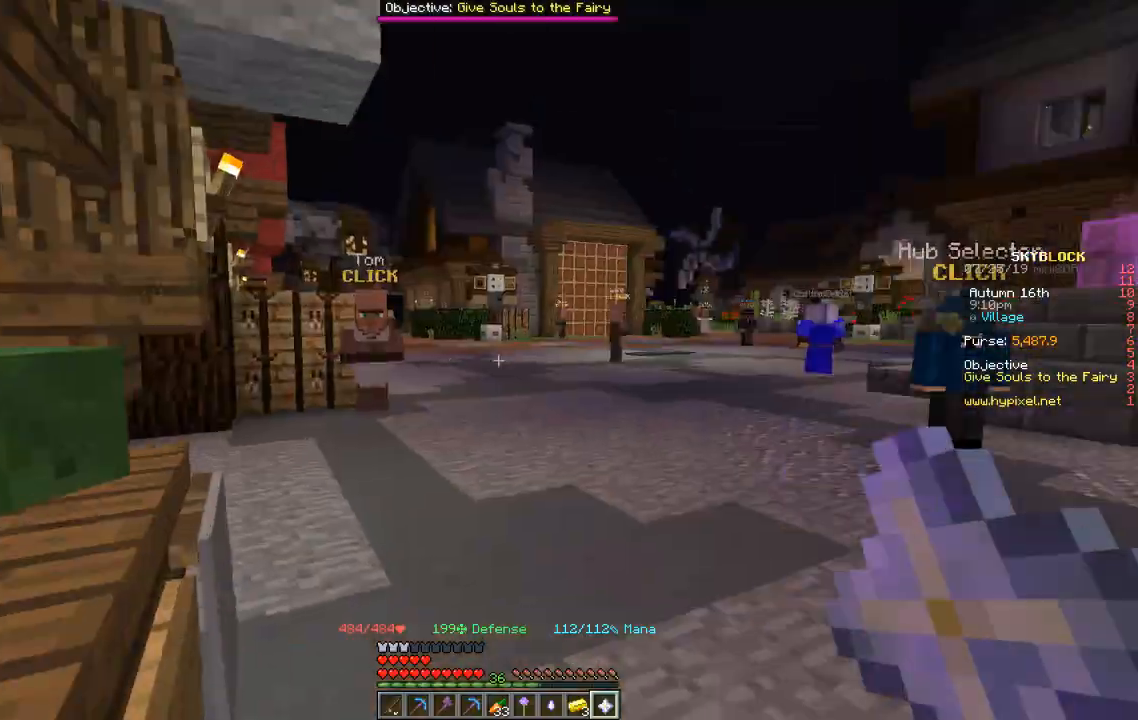
Gameplay with keyboard; each line is a JSON object with the keys held at the frame after it. "events" lists presses ("down") and releases ("up") of "a", "d", "s" and "w" between this image and that frame as [ms after this image, input, new state], when the widget could be followed in between. No other keys are recorded. Mouse input is not recorded.
{"keys": ["w"], "events": []}
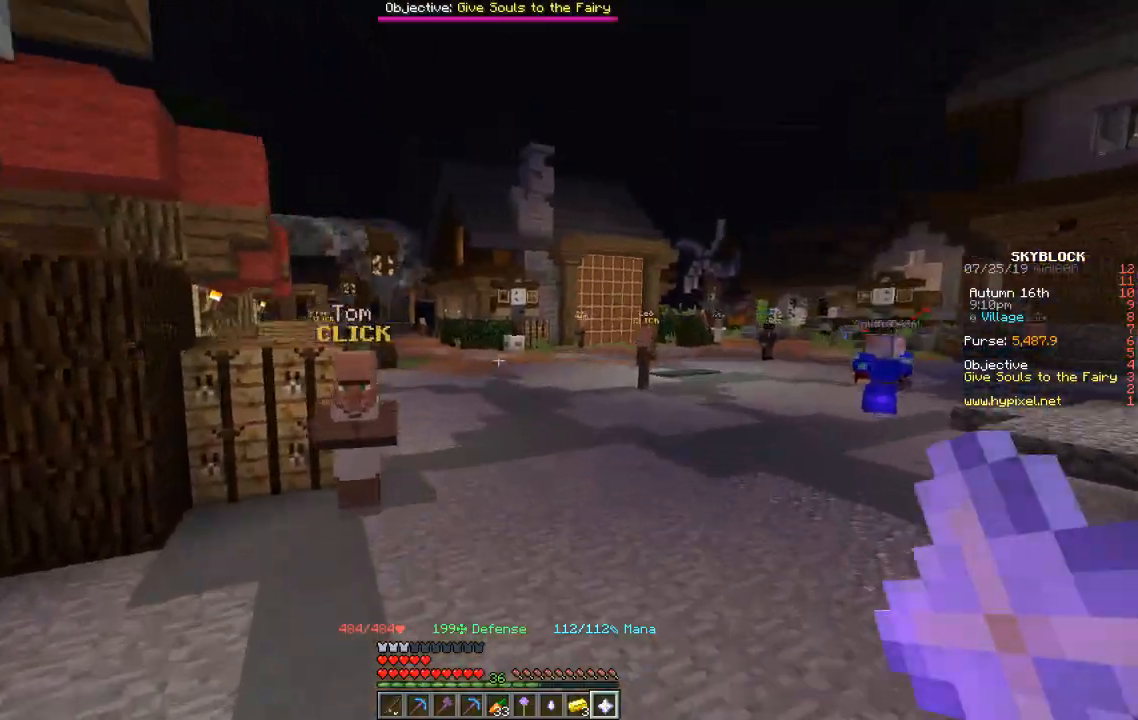
{"keys": ["w"], "events": []}
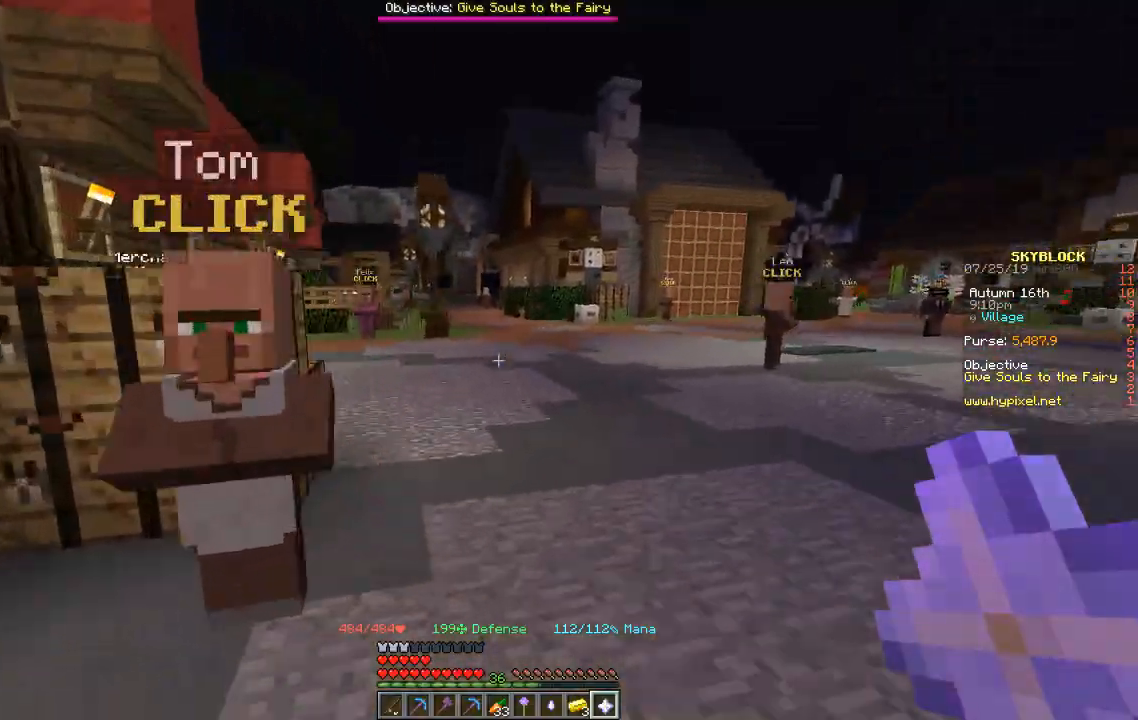
{"keys": ["w"], "events": []}
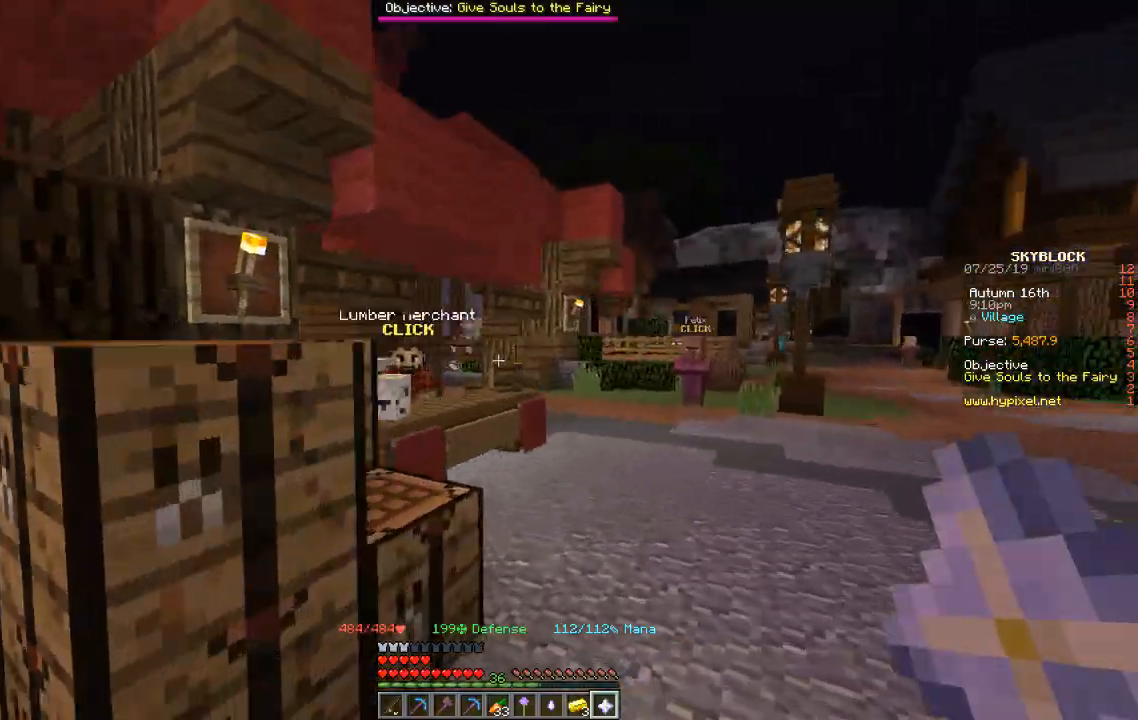
{"keys": ["w"], "events": [[300, "d", "down"], [500, "d", "up"]]}
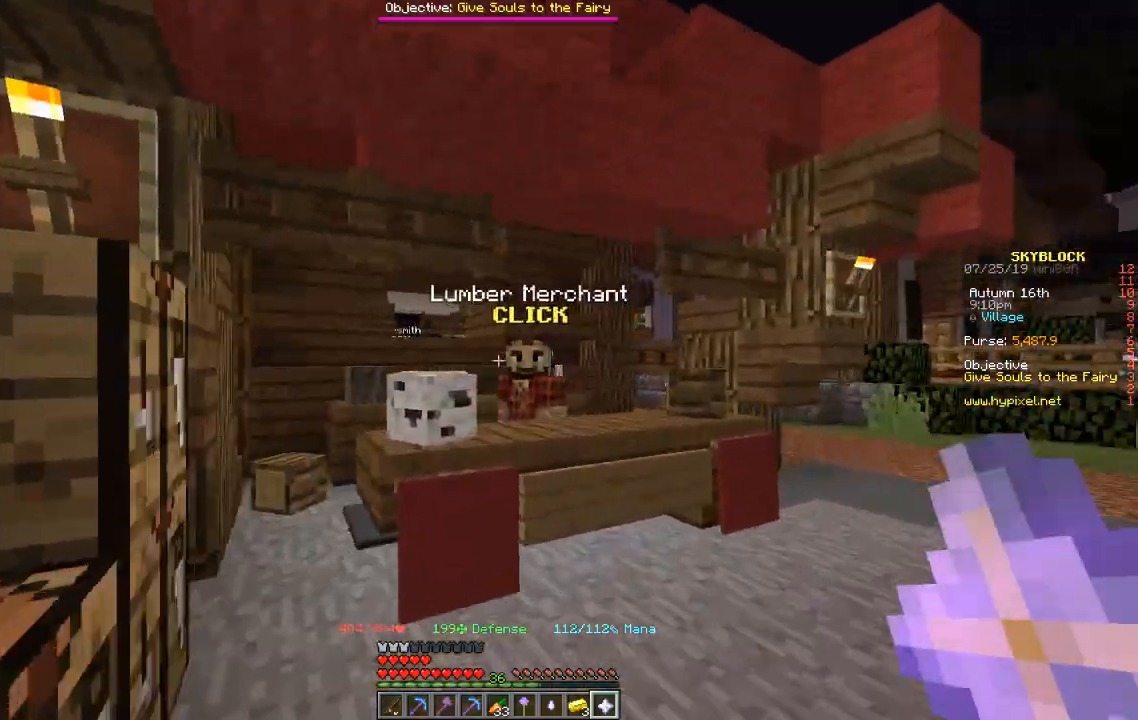
{"keys": [], "events": [[501, "w", "up"]]}